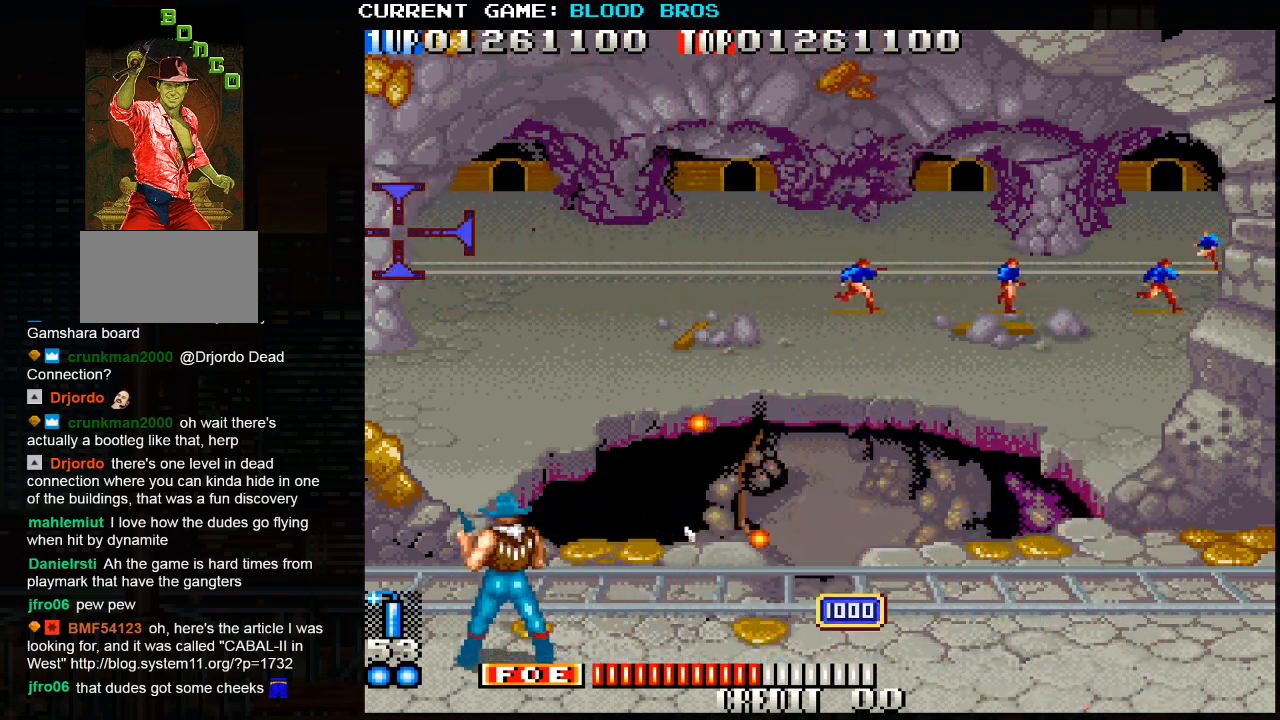
Gameplay with a controller (arcade stick); each line is a JSON object with the inputs held at the frame after it. "events" lists button and stick changes between this image and that frame as [ms after this image, input, new state], when the widget could be followed in between. Not read: HP L3 LP MP R3.
{"buttons": [], "left_stick": "right", "events": [[67, "left_stick", "left"], [200, "left_stick", "right"], [300, "CROSS", "down"], [433, "CROSS", "up"]]}
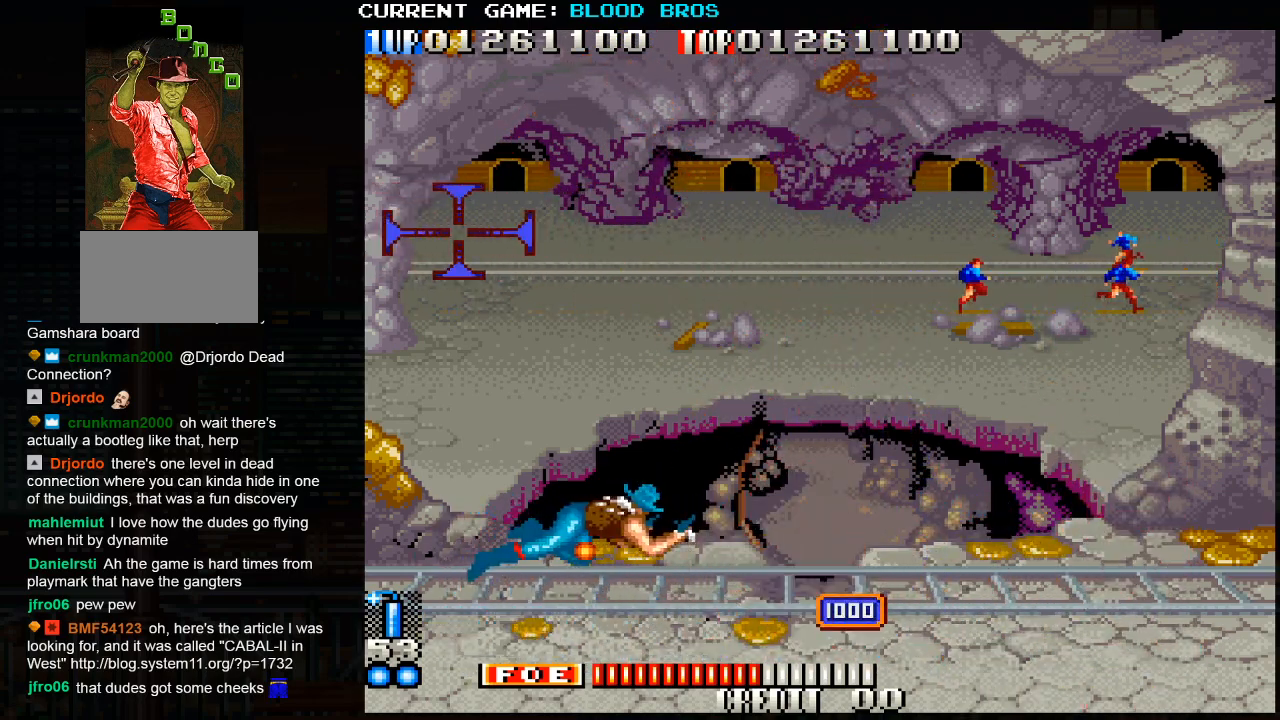
{"buttons": [], "left_stick": "right", "events": []}
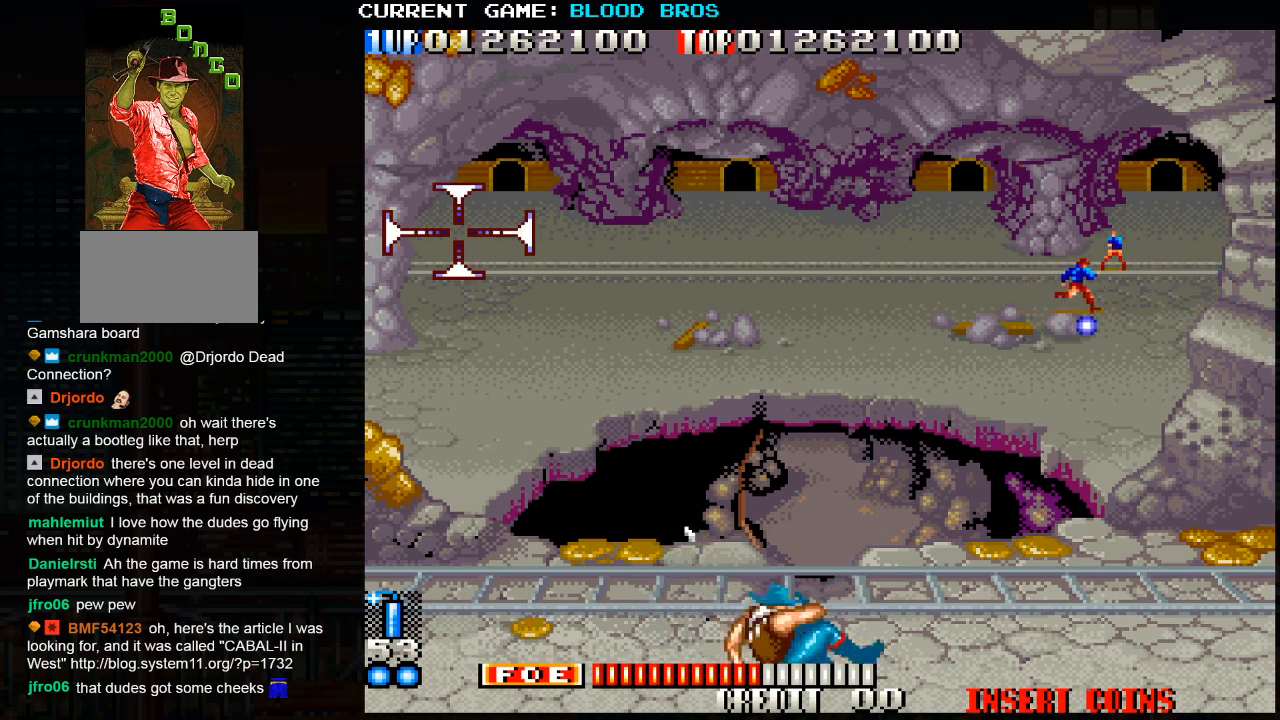
{"buttons": ["SQUARE"], "left_stick": "right", "events": [[183, "left_stick", "center"], [233, "left_stick", "left"], [400, "SQUARE", "down"], [417, "left_stick", "right"]]}
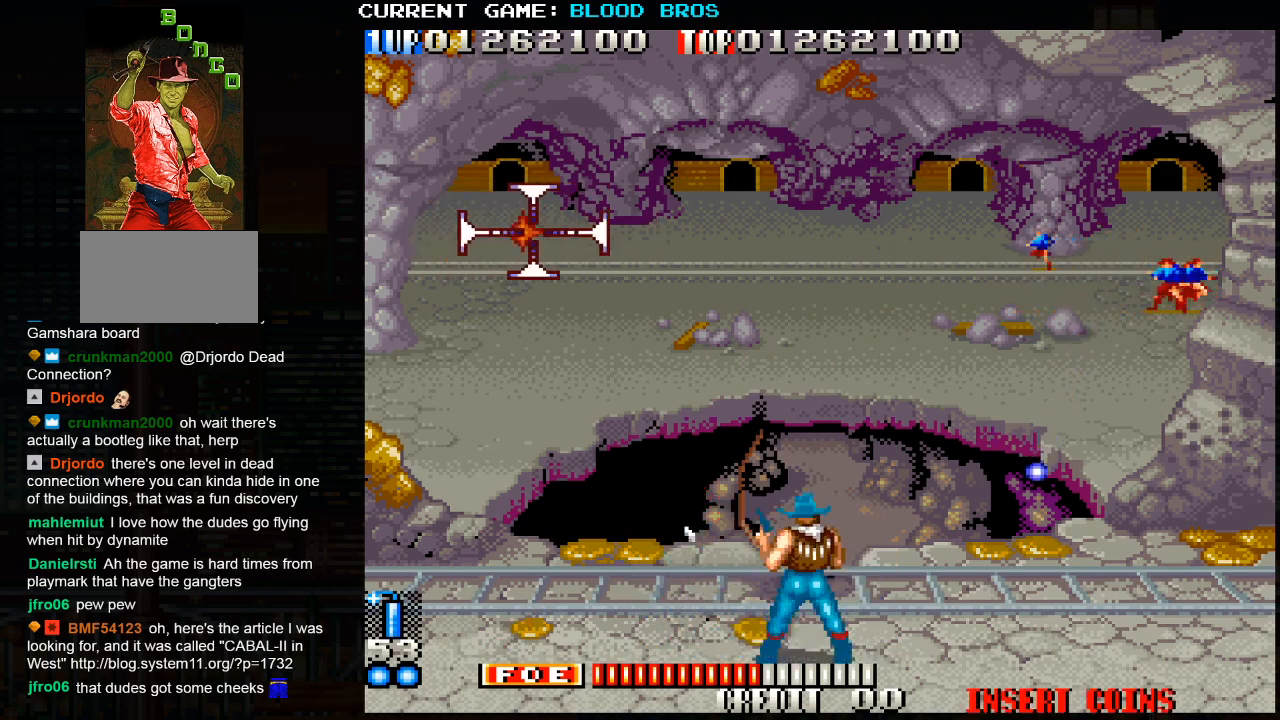
{"buttons": ["SQUARE"], "left_stick": "right", "events": []}
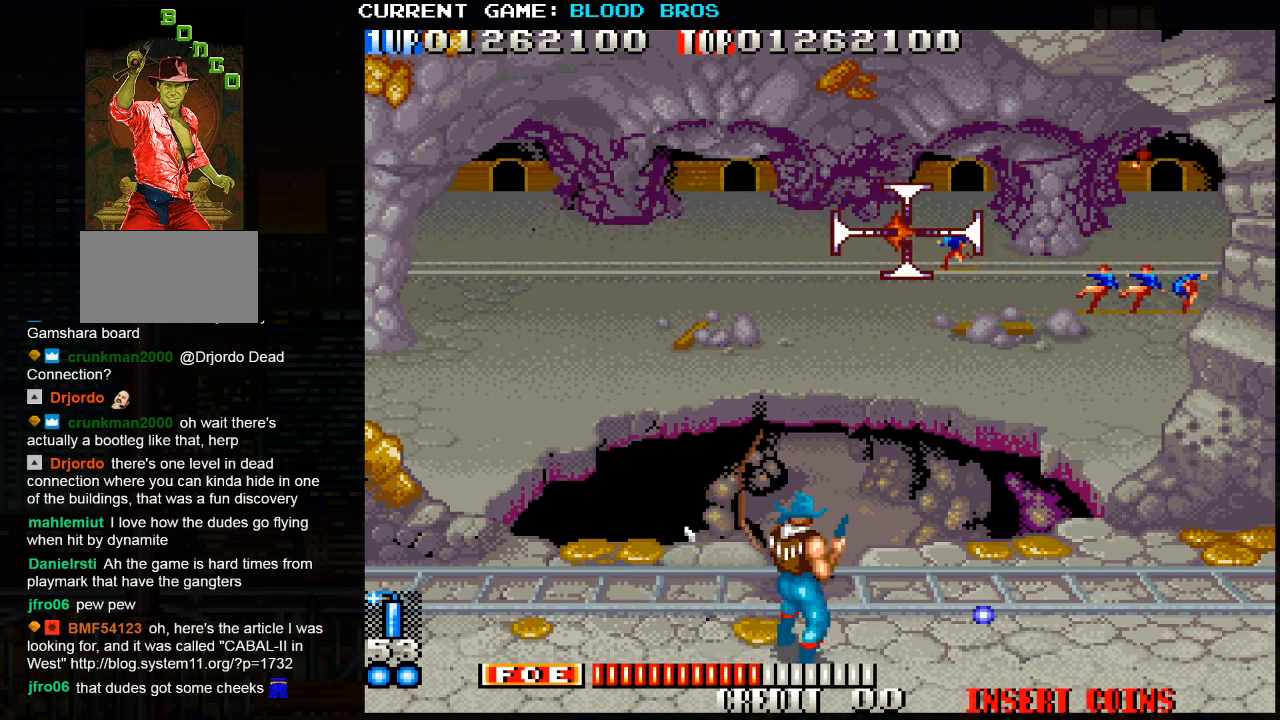
{"buttons": ["SQUARE"], "left_stick": "center", "events": [[67, "left_stick", "down-right"], [233, "left_stick", "up-right"], [317, "left_stick", "up-left"], [383, "left_stick", "center"]]}
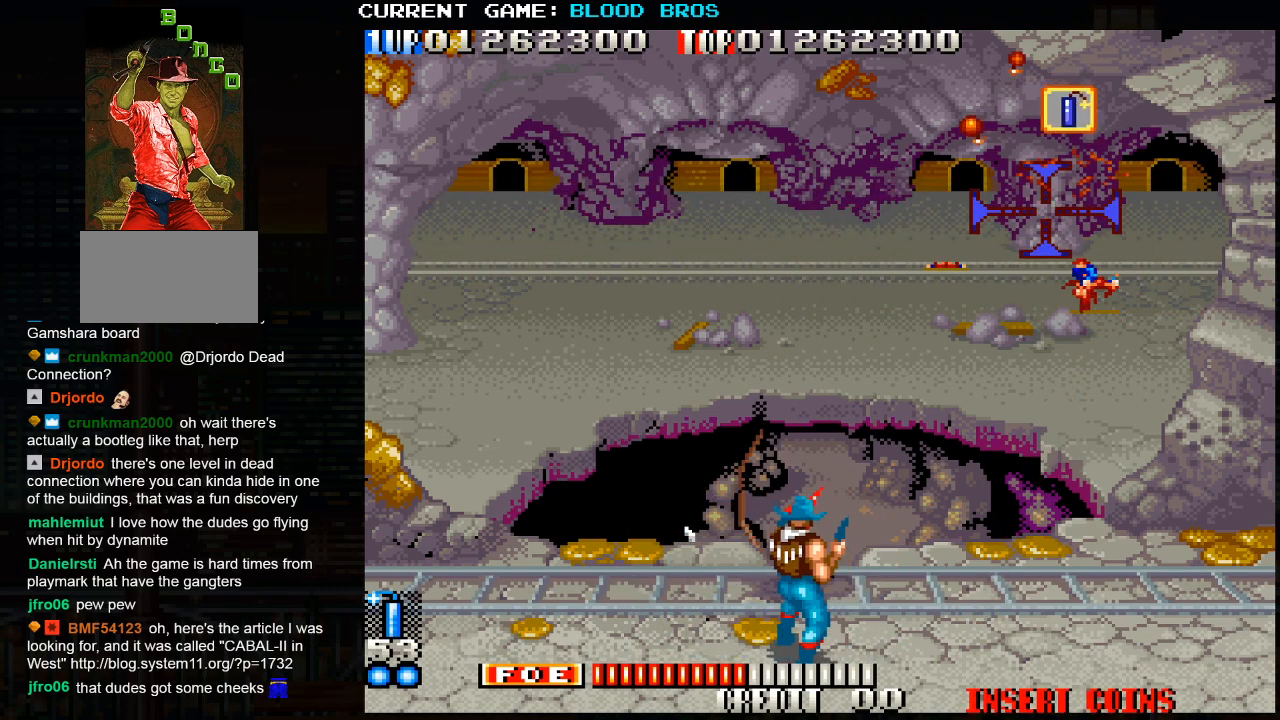
{"buttons": [], "left_stick": "left", "events": [[133, "SQUARE", "up"], [200, "left_stick", "left"], [250, "CROSS", "down"], [383, "CROSS", "up"]]}
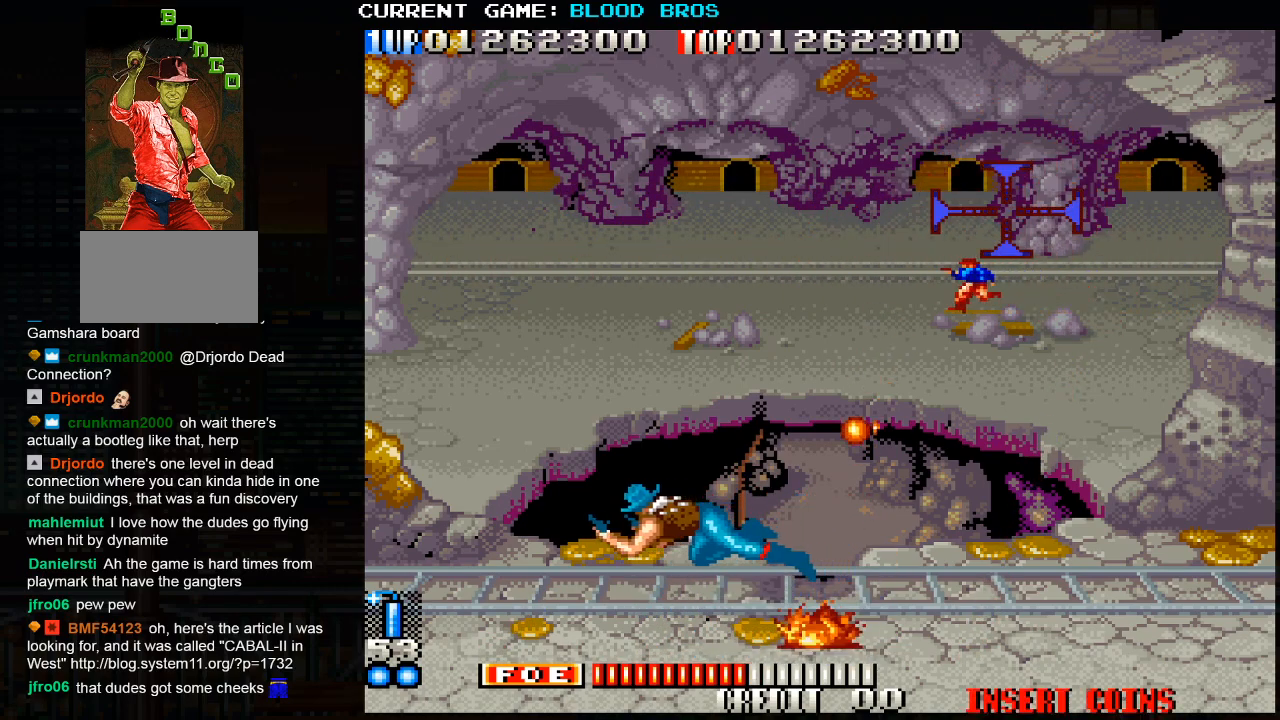
{"buttons": ["SQUARE"], "left_stick": "down-left", "events": [[33, "left_stick", "center"], [250, "SQUARE", "down"], [333, "left_stick", "down-left"]]}
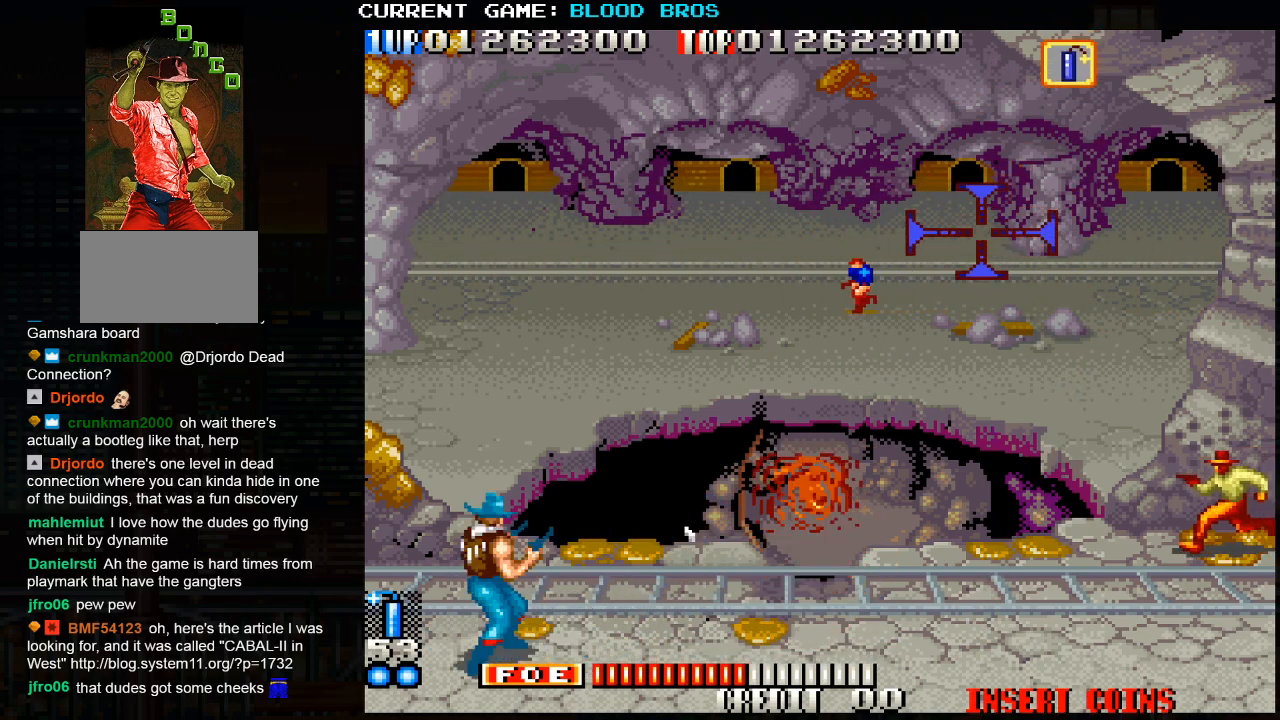
{"buttons": ["SQUARE"], "left_stick": "down-left", "events": [[67, "left_stick", "up-left"], [117, "left_stick", "right"], [200, "left_stick", "down-right"], [333, "left_stick", "up"], [483, "left_stick", "down-left"]]}
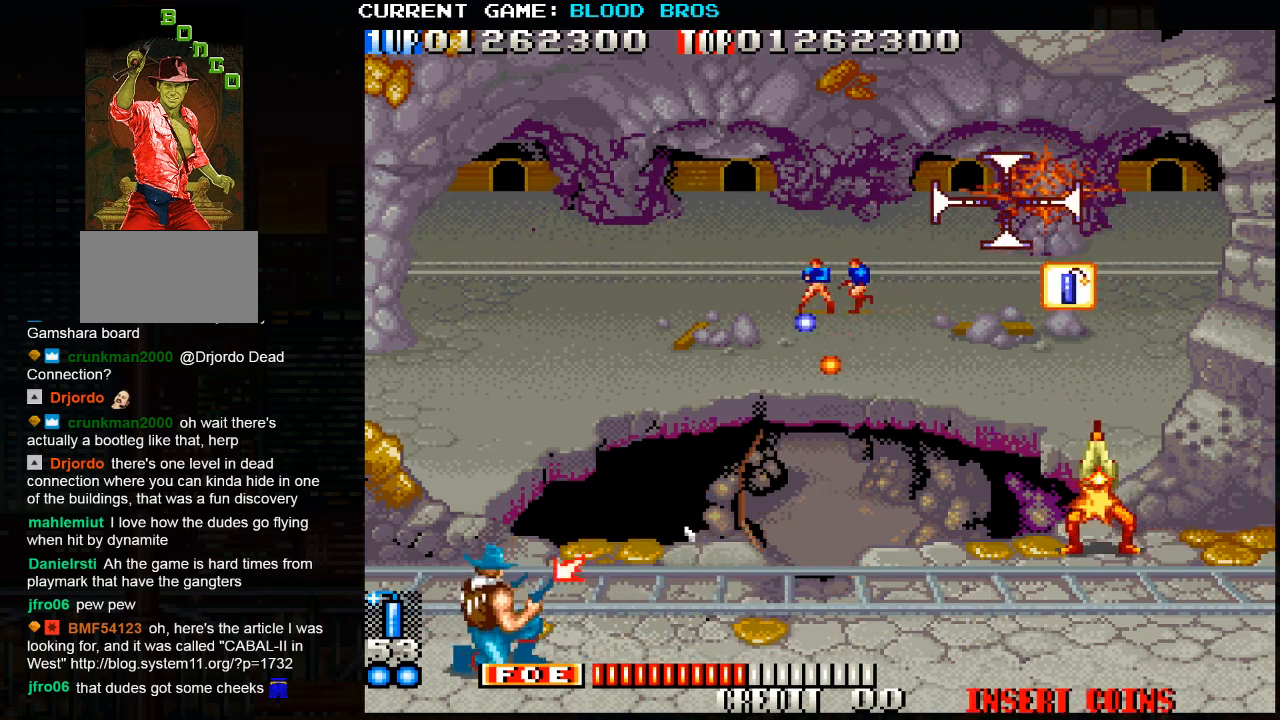
{"buttons": ["SQUARE"], "left_stick": "left", "events": [[183, "left_stick", "up-left"], [283, "left_stick", "down-left"], [383, "left_stick", "center"], [450, "left_stick", "left"]]}
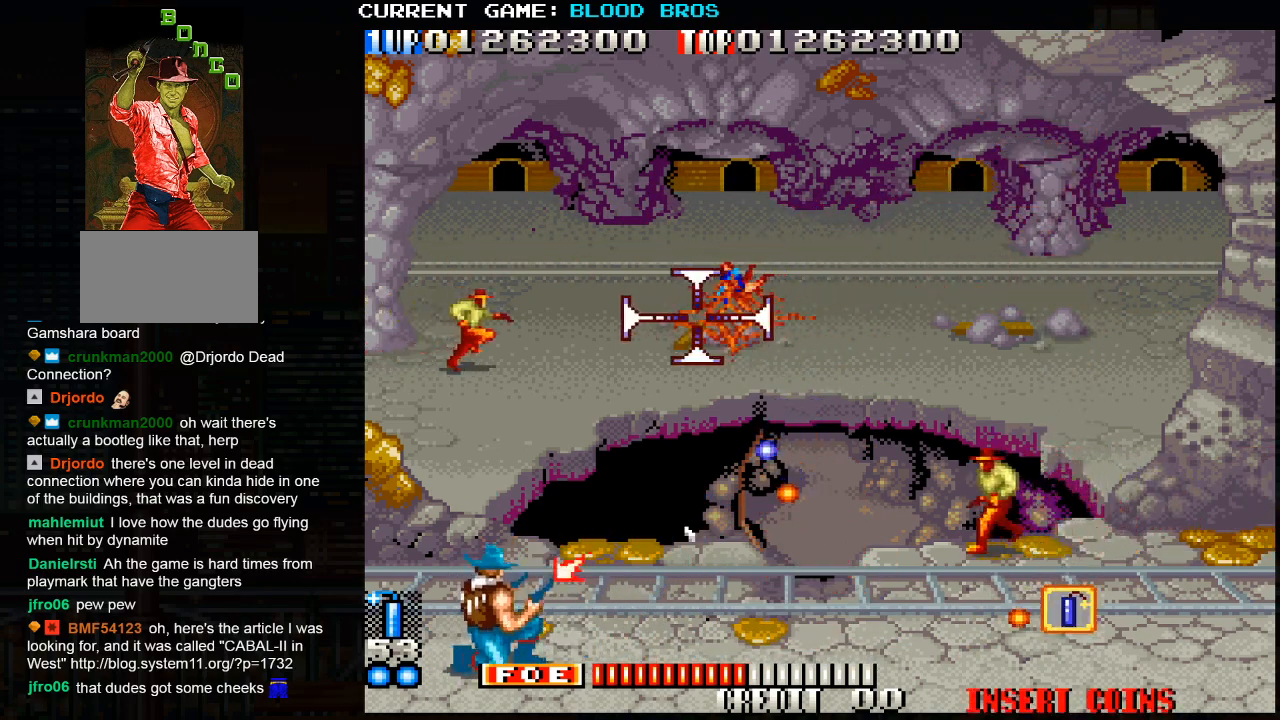
{"buttons": ["SQUARE"], "left_stick": "down-right", "events": [[233, "left_stick", "down"], [350, "left_stick", "right"], [450, "left_stick", "down-right"]]}
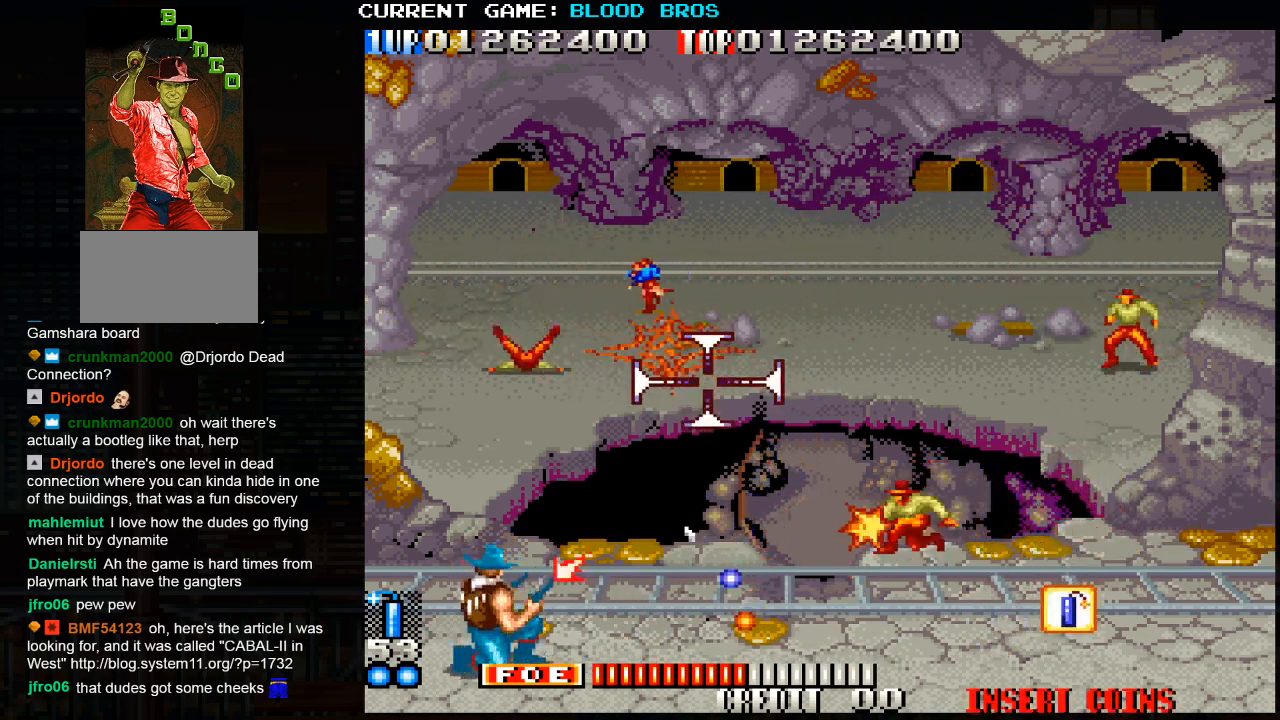
{"buttons": ["SQUARE"], "left_stick": "up-right", "events": [[283, "left_stick", "up"], [400, "left_stick", "right"], [450, "left_stick", "up-right"]]}
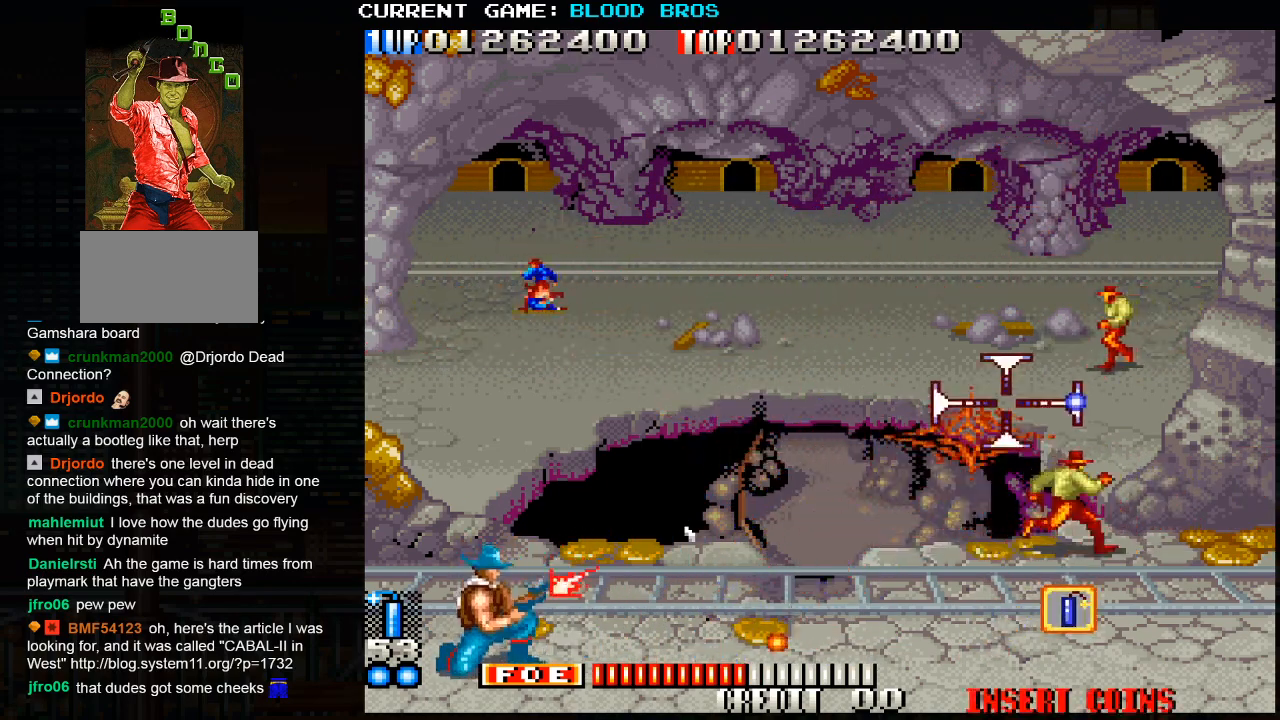
{"buttons": [], "left_stick": "right", "events": [[133, "left_stick", "down-right"], [250, "left_stick", "left"], [333, "SQUARE", "up"], [350, "left_stick", "right"]]}
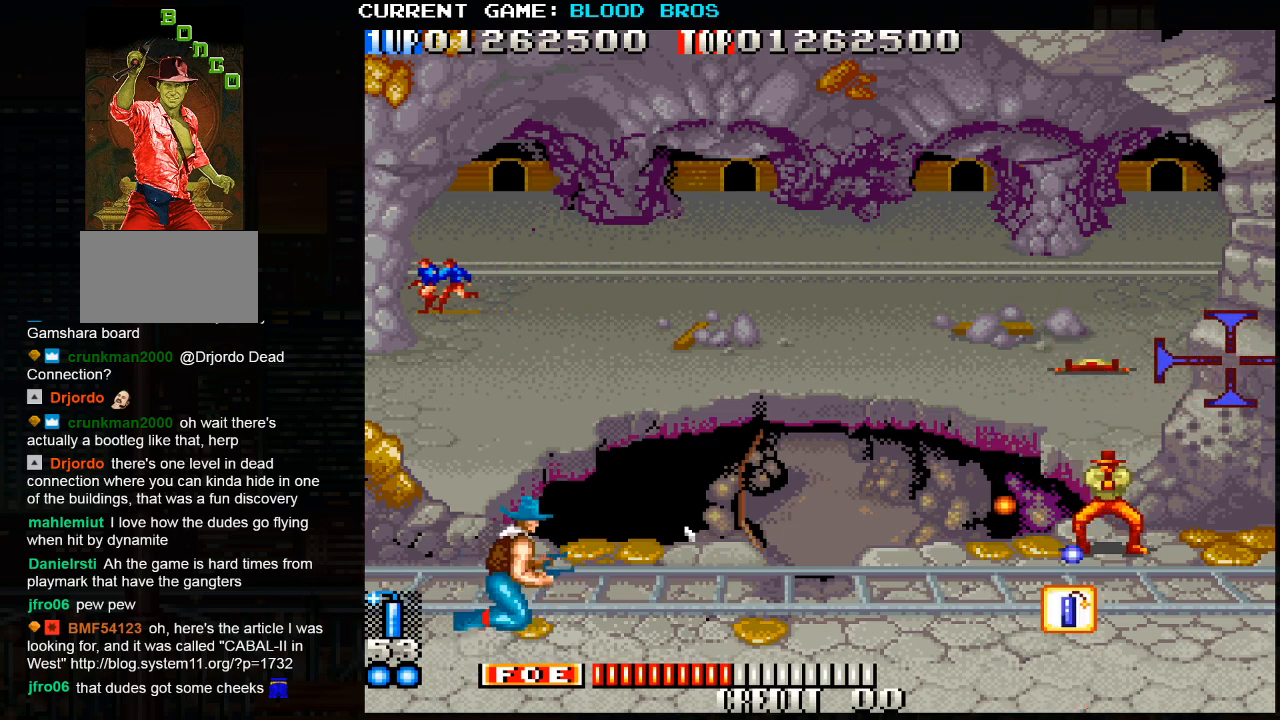
{"buttons": ["SQUARE"], "left_stick": "down-right", "events": [[300, "SQUARE", "down"], [300, "left_stick", "down-right"]]}
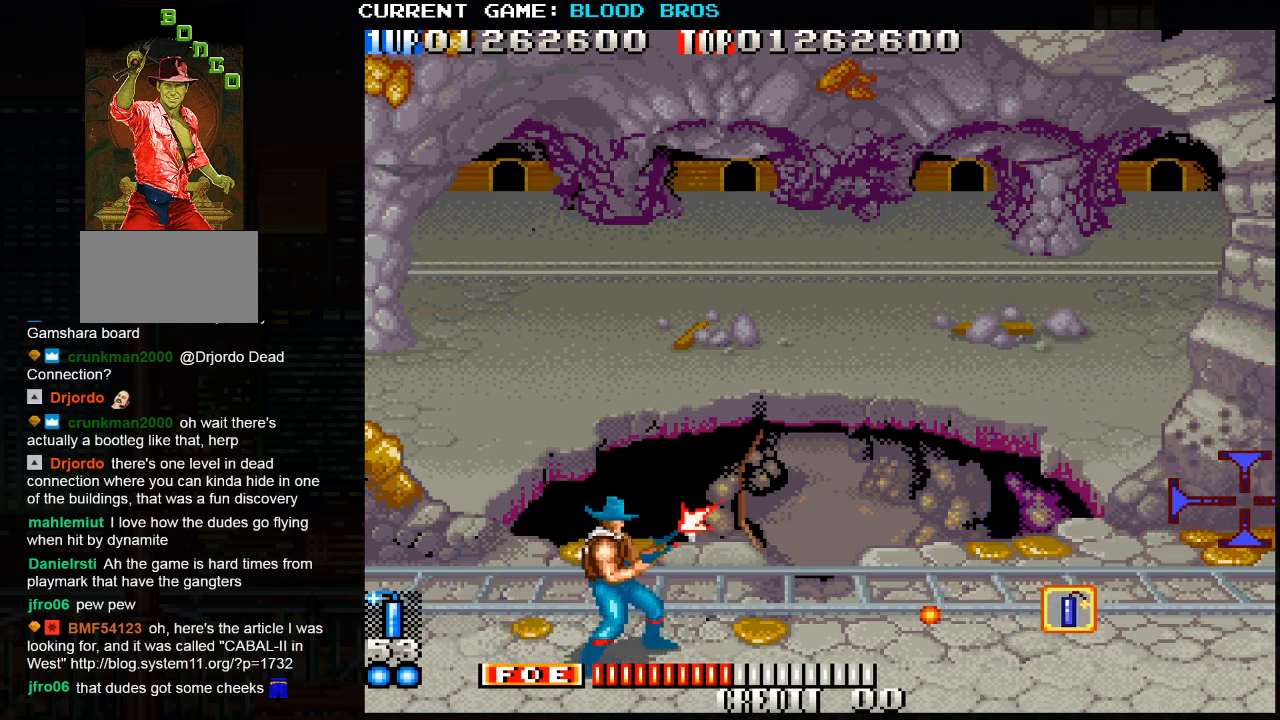
{"buttons": ["SQUARE"], "left_stick": "up-right", "events": [[50, "left_stick", "up-right"], [300, "left_stick", "down-right"], [433, "left_stick", "up-right"]]}
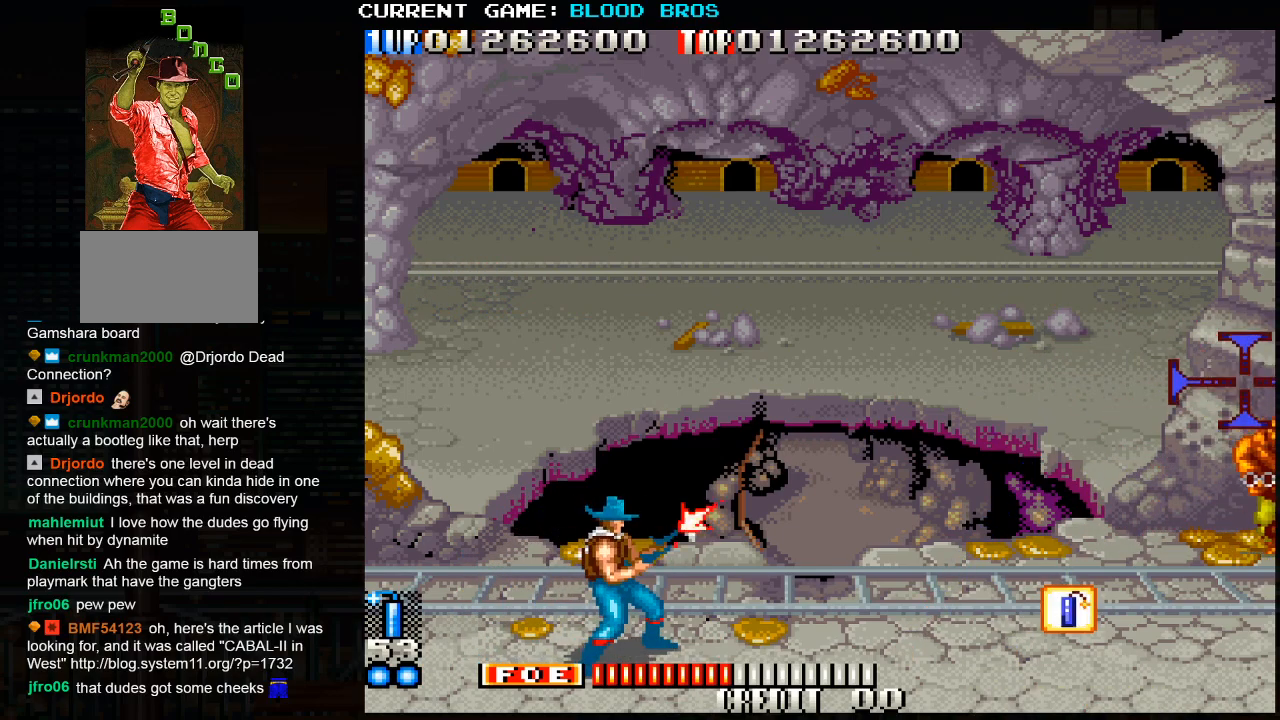
{"buttons": ["SQUARE"], "left_stick": "center", "events": [[200, "left_stick", "up-left"], [283, "left_stick", "left"], [483, "left_stick", "center"]]}
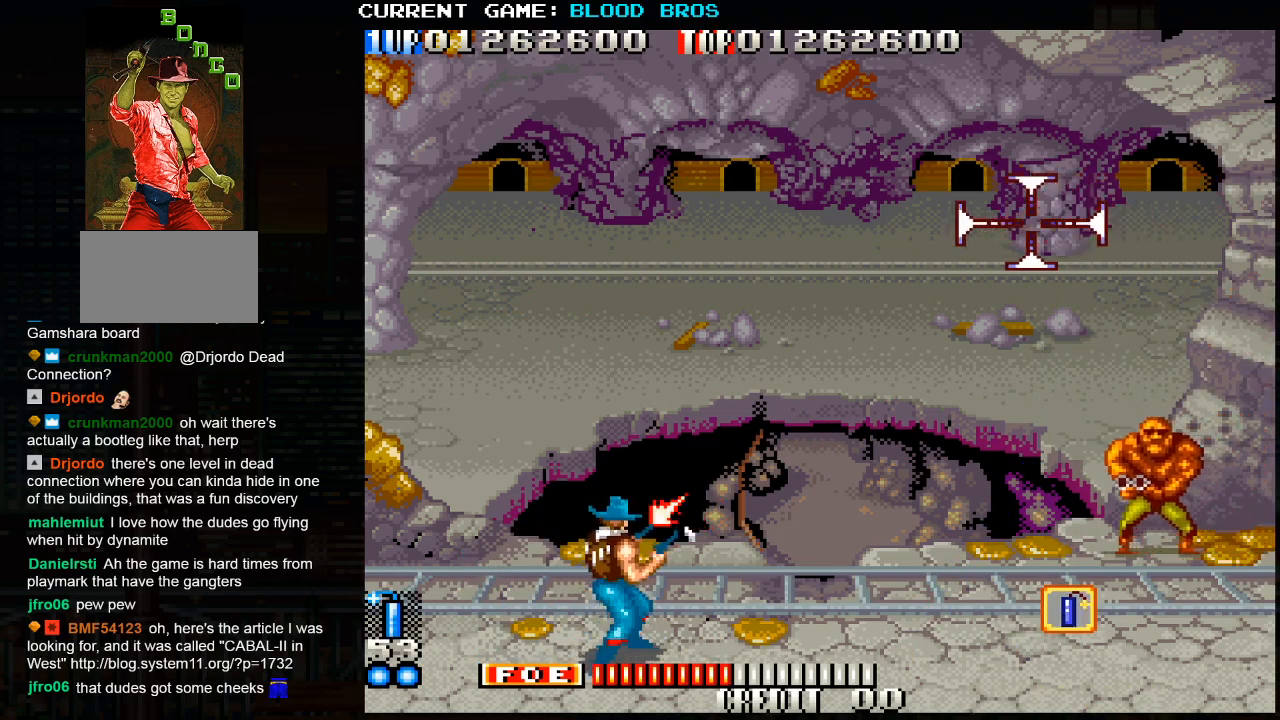
{"buttons": ["SQUARE"], "left_stick": "down", "events": [[133, "left_stick", "down"], [217, "left_stick", "down-left"], [333, "left_stick", "down"]]}
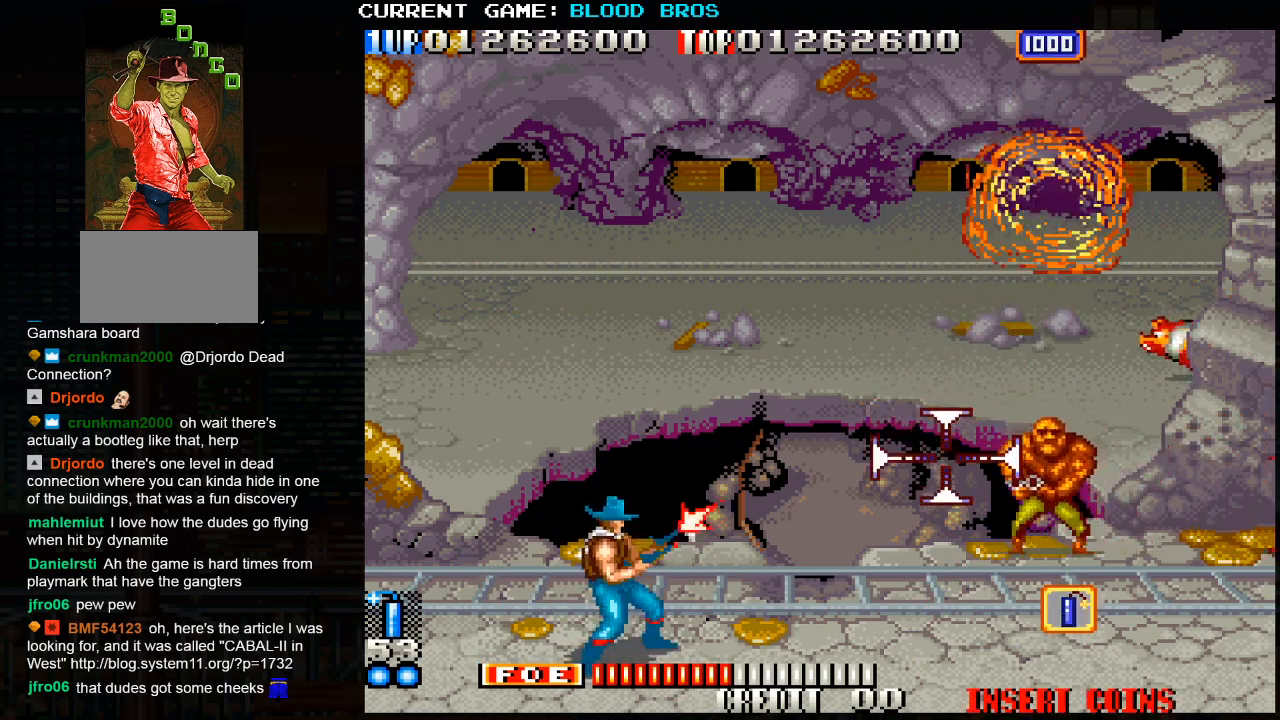
{"buttons": ["SQUARE"], "left_stick": "center", "events": [[33, "left_stick", "center"], [83, "SQUARE", "up"], [117, "SQUARE", "down"], [183, "left_stick", "right"], [233, "SQUARE", "up"], [250, "SQUARE", "down"], [267, "left_stick", "center"]]}
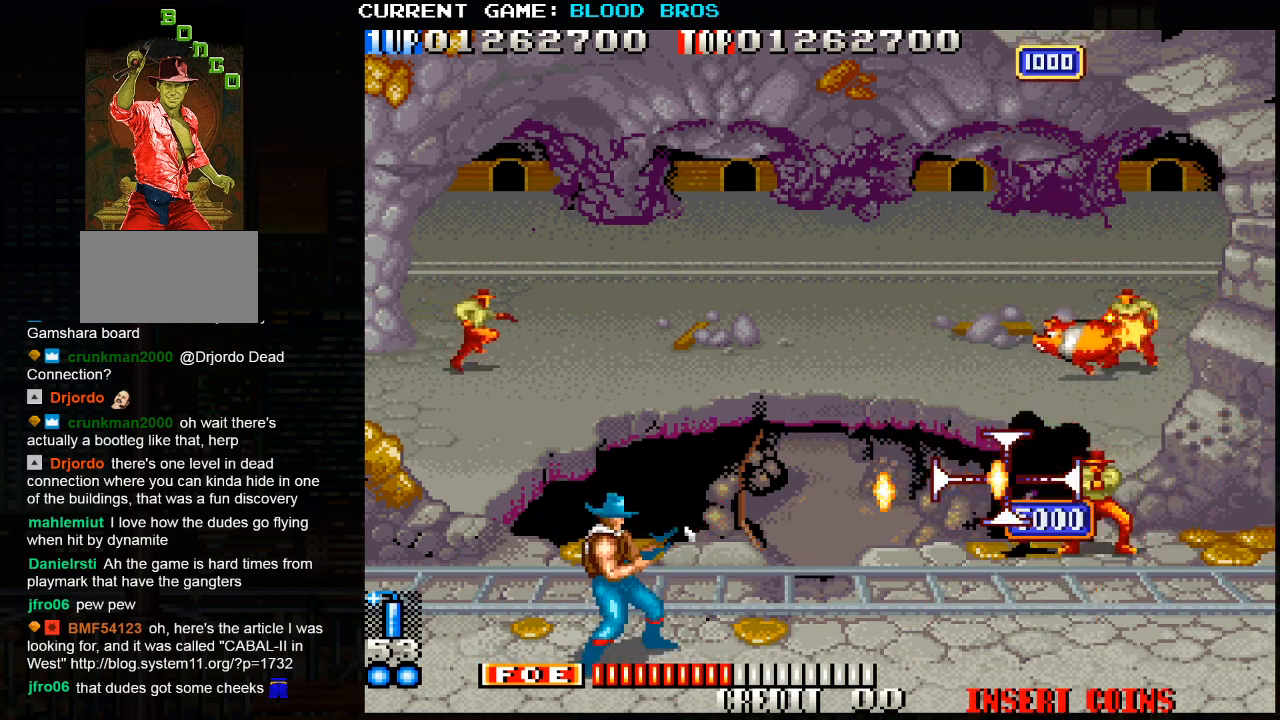
{"buttons": ["CROSS"], "left_stick": "right", "events": [[267, "SQUARE", "up"], [333, "left_stick", "right"], [383, "CROSS", "down"]]}
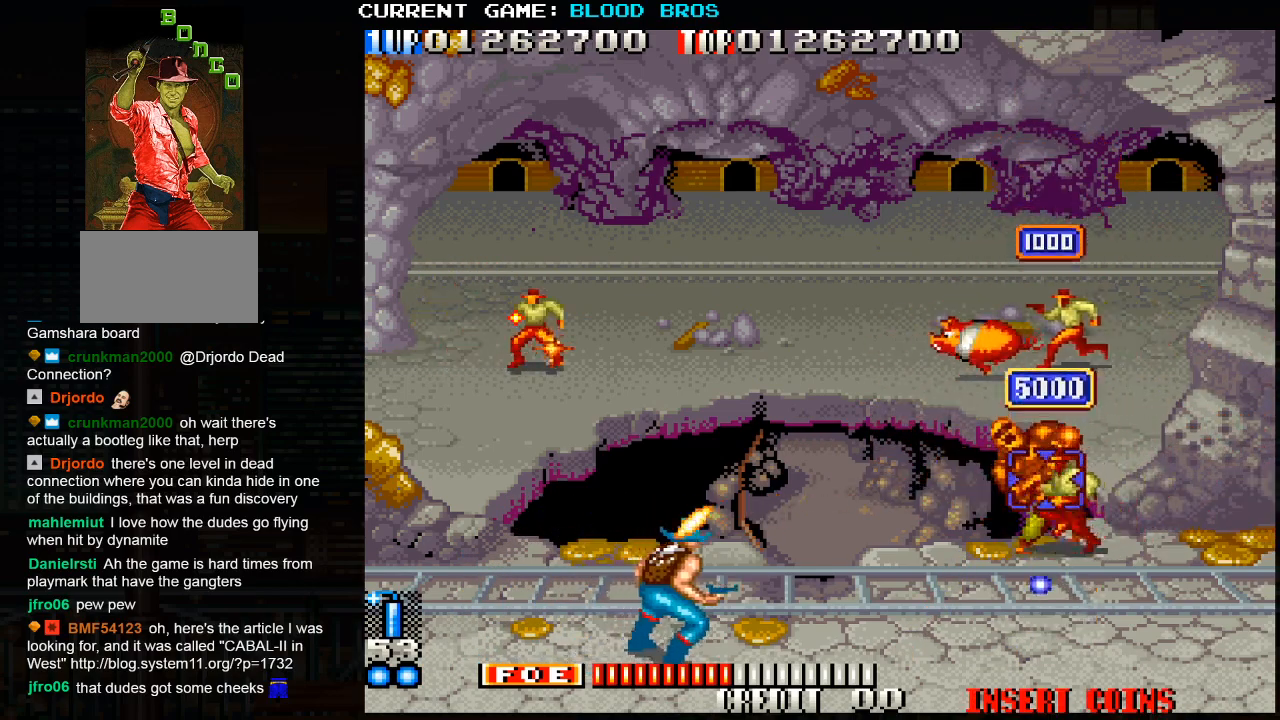
{"buttons": [], "left_stick": "right", "events": [[17, "CROSS", "up"], [133, "left_stick", "center"], [500, "left_stick", "right"]]}
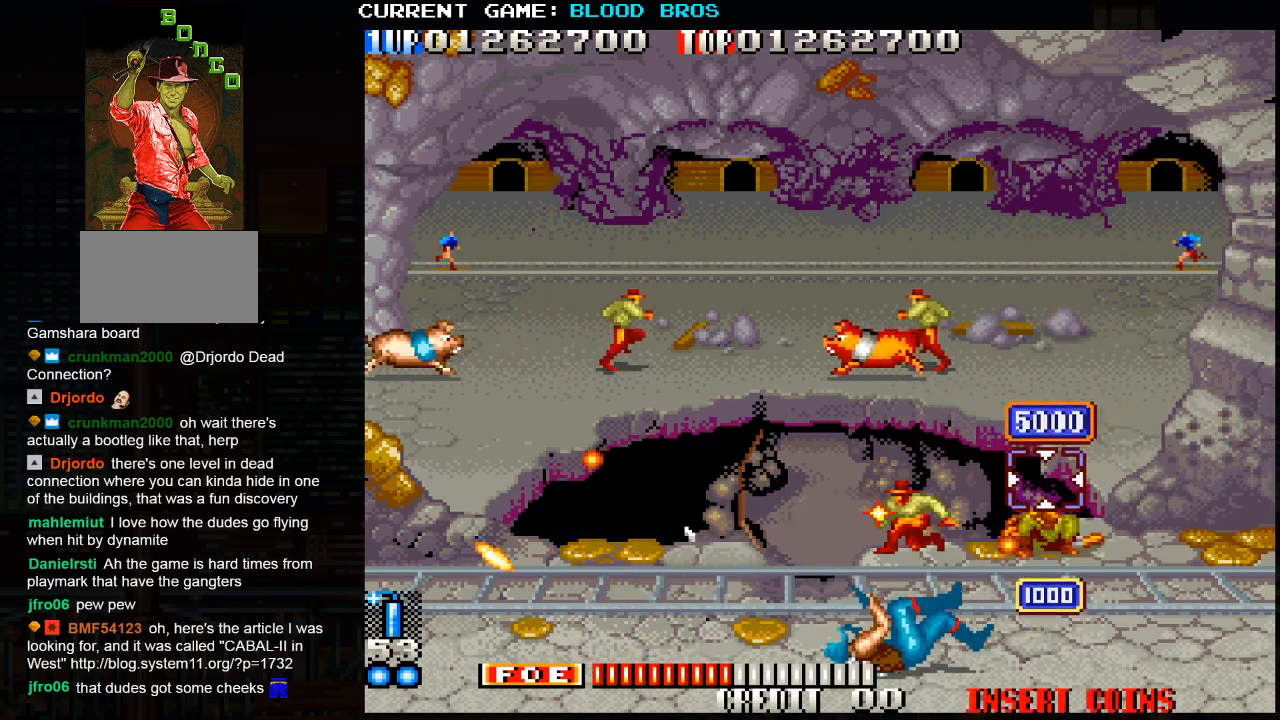
{"buttons": [], "left_stick": "right", "events": [[17, "left_stick", "down-right"], [83, "CROSS", "down"], [133, "CROSS", "up"], [183, "CROSS", "down"], [233, "CROSS", "up"], [300, "CROSS", "down"], [417, "CROSS", "up"], [483, "left_stick", "right"]]}
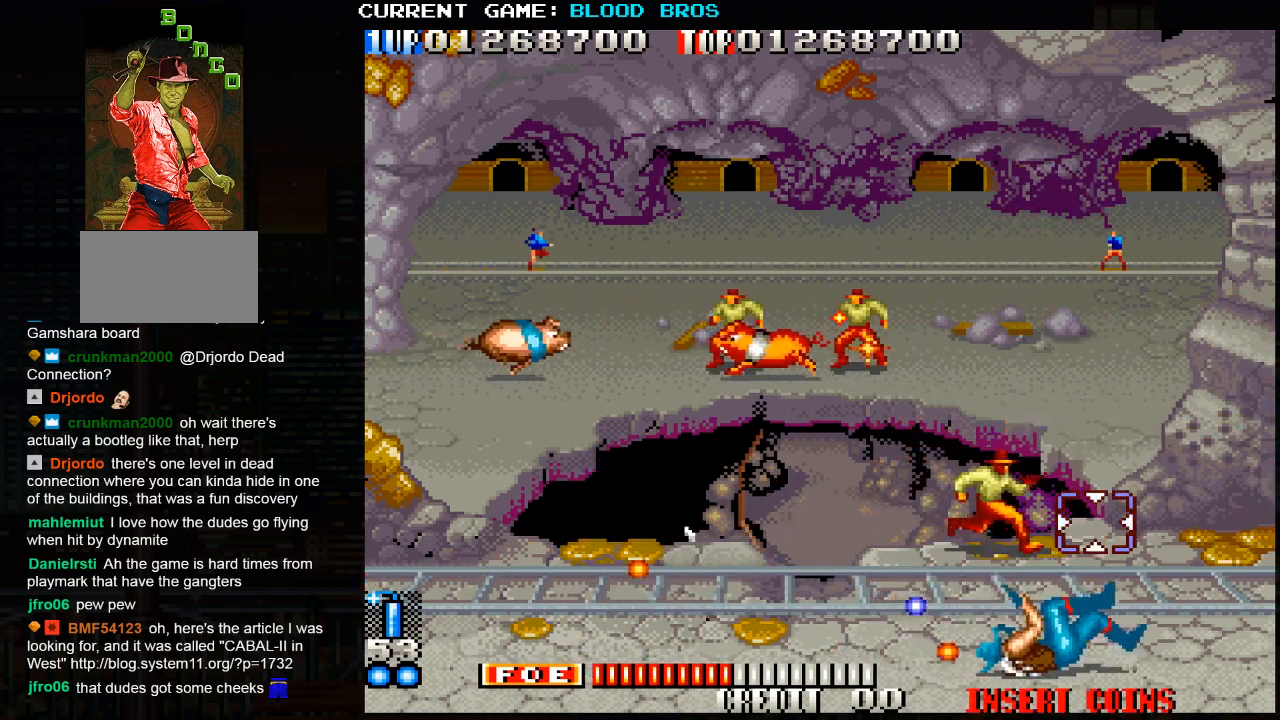
{"buttons": [], "left_stick": "right", "events": [[267, "SQUARE", "down"], [283, "left_stick", "left"], [367, "left_stick", "right"], [417, "SQUARE", "up"]]}
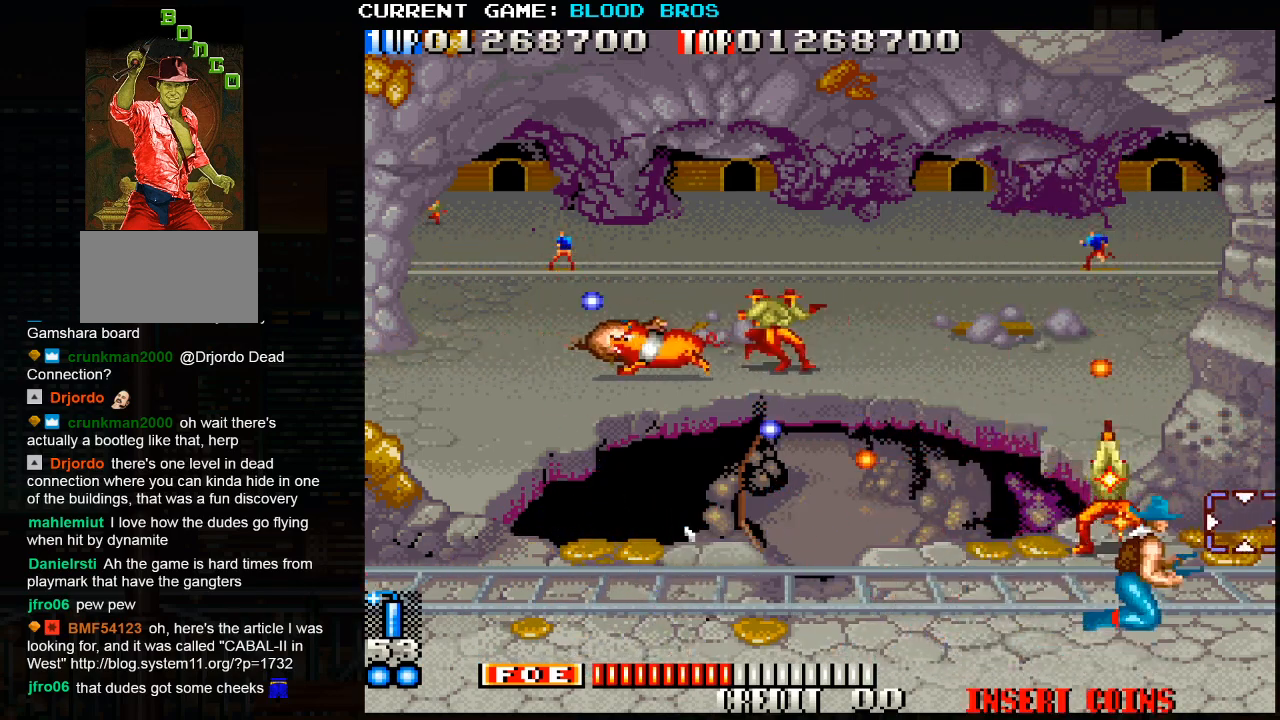
{"buttons": [], "left_stick": "up-right", "events": [[83, "left_stick", "up-right"]]}
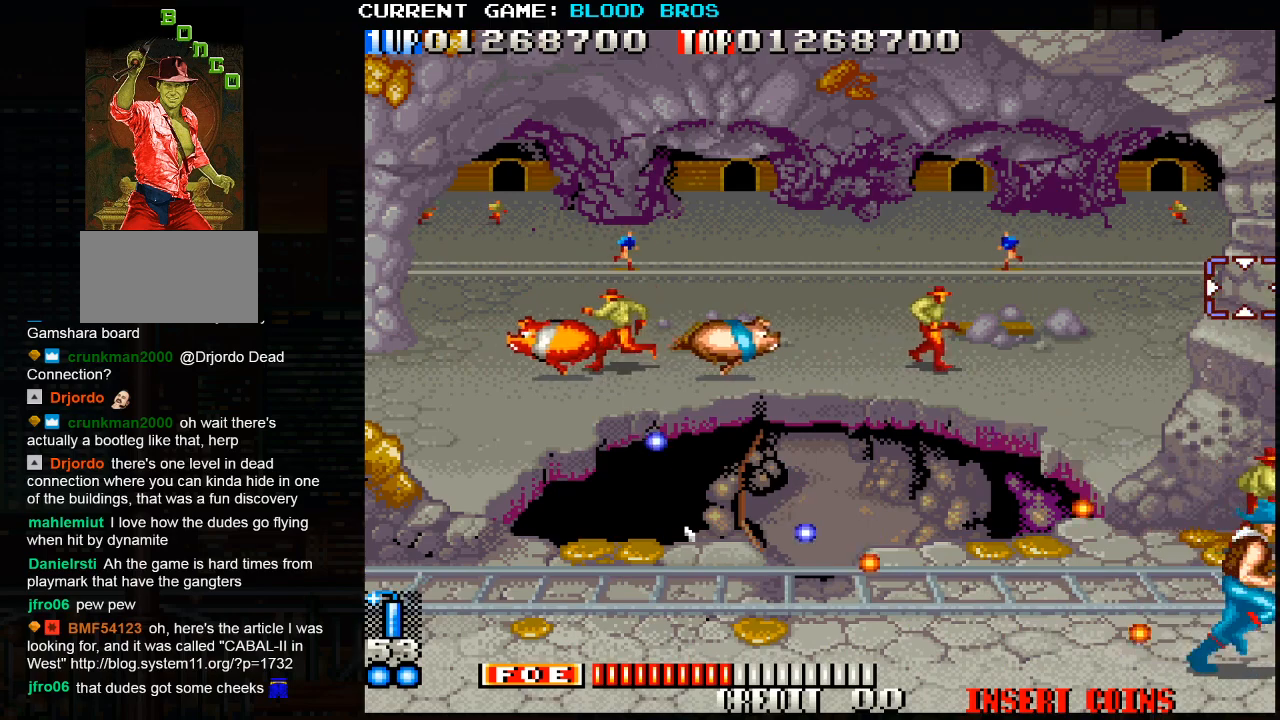
{"buttons": [], "left_stick": "down-left", "events": [[17, "left_stick", "center"], [67, "left_stick", "left"], [117, "left_stick", "center"], [333, "left_stick", "left"], [350, "SQUARE", "down"], [383, "left_stick", "down-left"], [433, "SQUARE", "up"]]}
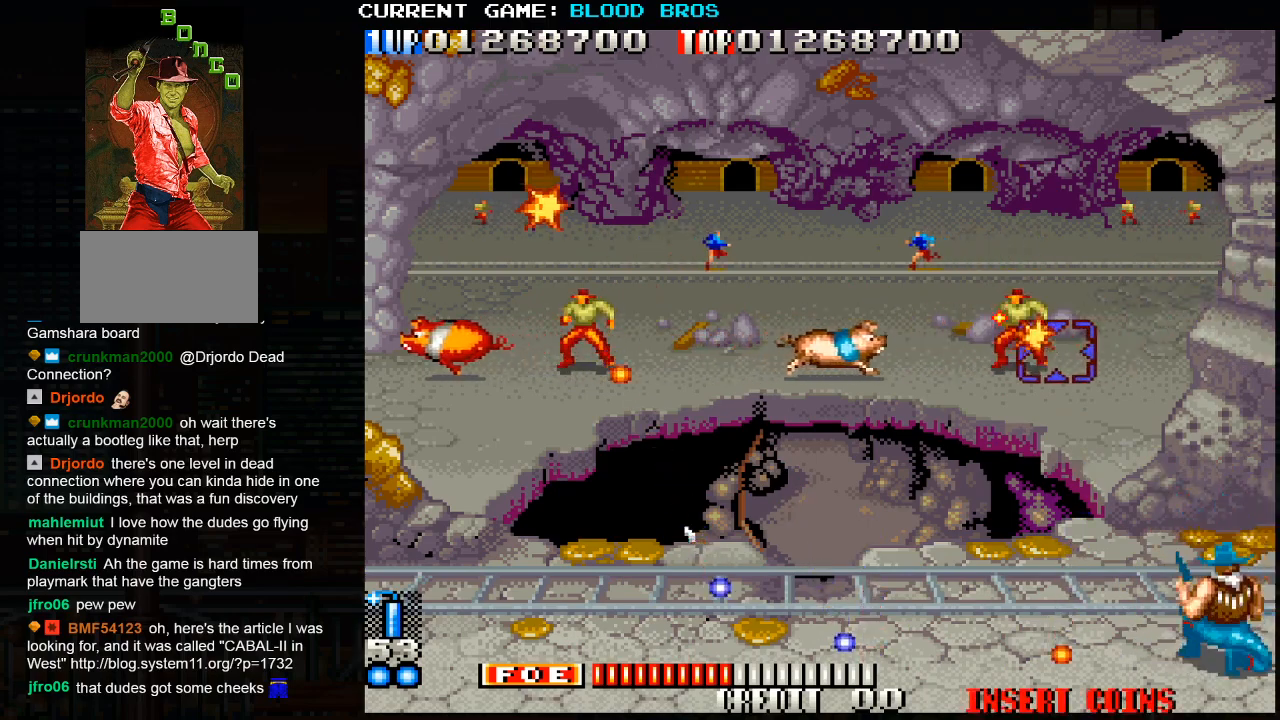
{"buttons": [], "left_stick": "down", "events": [[17, "SQUARE", "down"], [33, "left_stick", "up-left"], [83, "SQUARE", "up"], [150, "SQUARE", "down"], [183, "left_stick", "center"], [217, "SQUARE", "up"], [283, "SQUARE", "down"], [350, "SQUARE", "up"], [417, "SQUARE", "down"], [417, "left_stick", "down"], [483, "SQUARE", "up"]]}
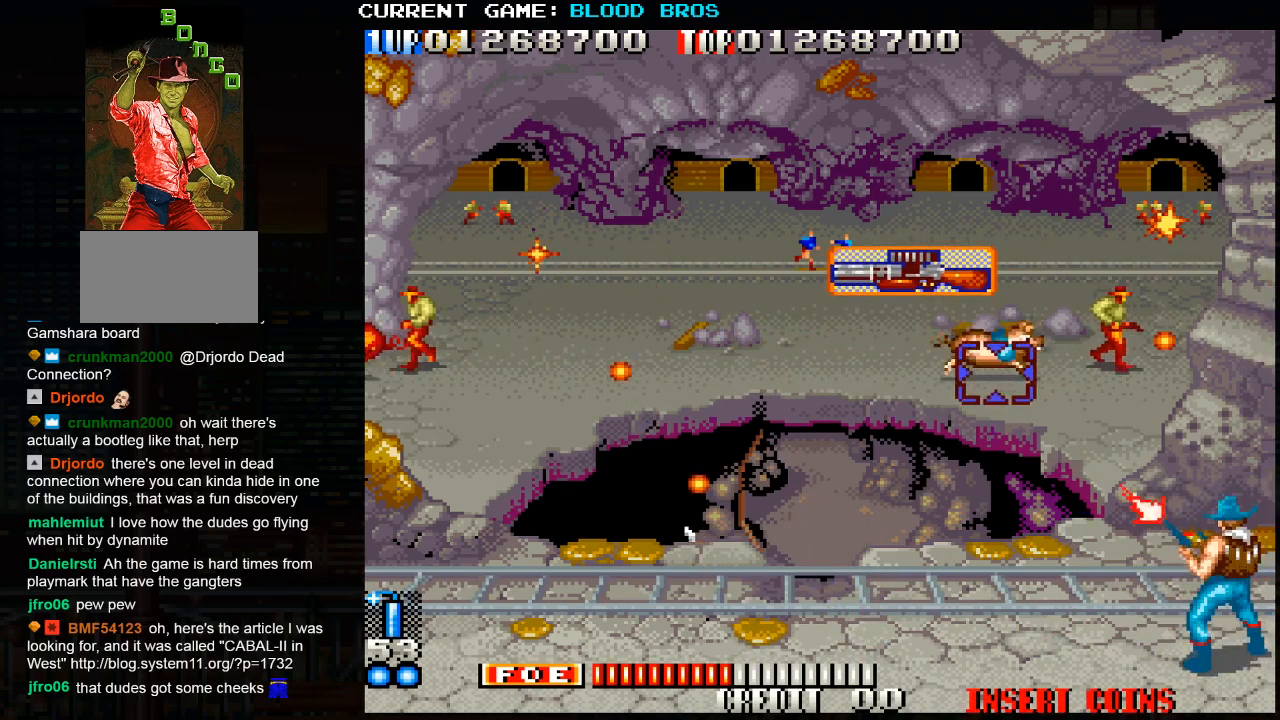
{"buttons": [], "left_stick": "left", "events": [[17, "left_stick", "right"], [50, "SQUARE", "down"], [83, "SQUARE", "up"], [83, "left_stick", "center"], [133, "left_stick", "left"]]}
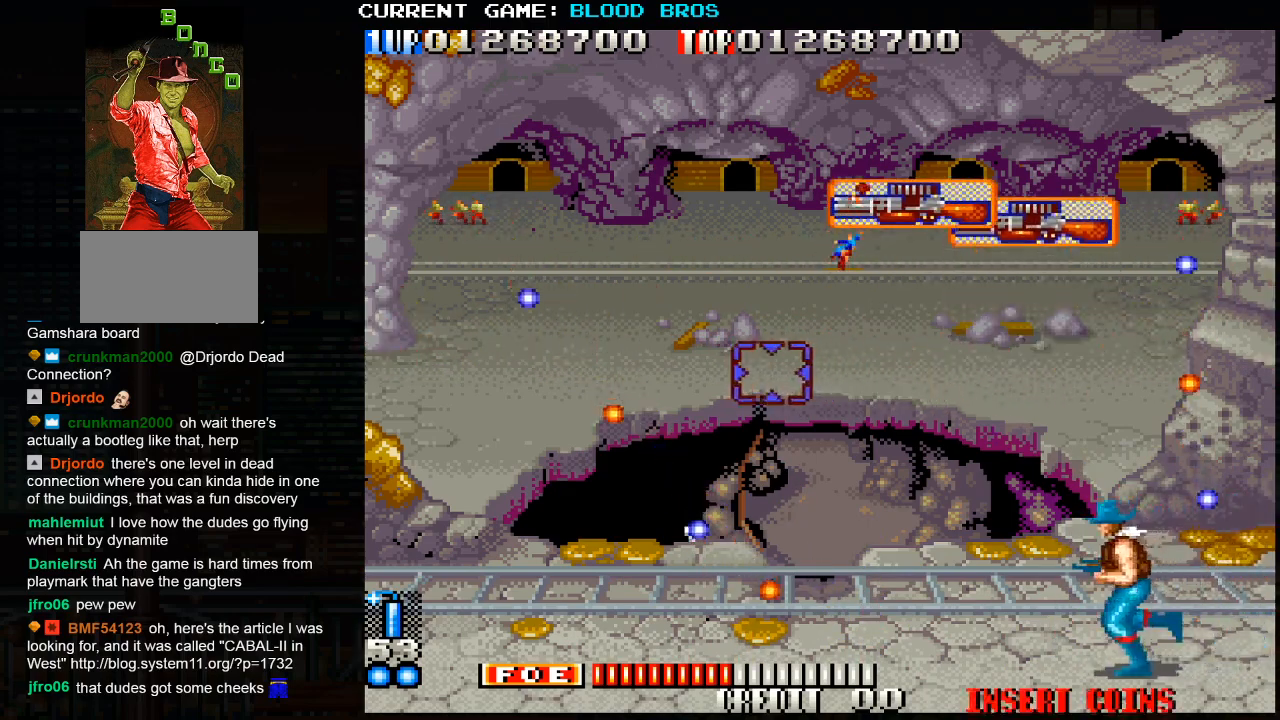
{"buttons": [], "left_stick": "center", "events": [[317, "left_stick", "center"]]}
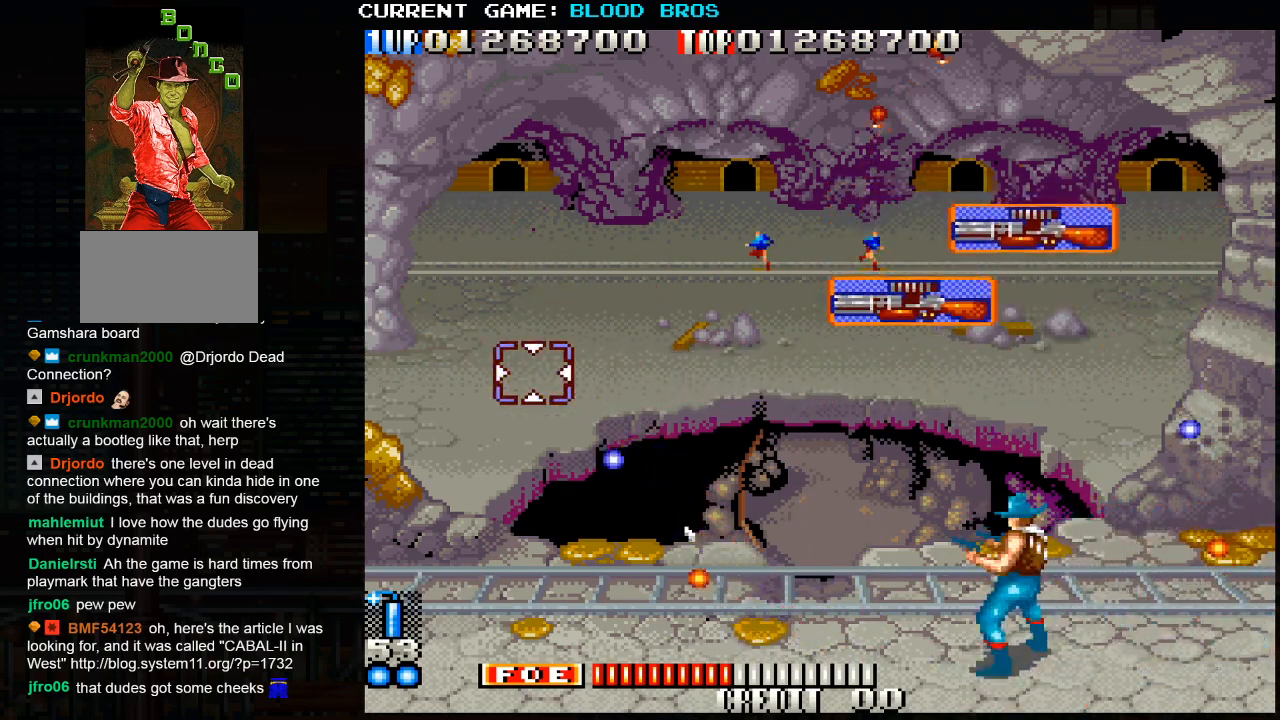
{"buttons": [], "left_stick": "left", "events": [[283, "left_stick", "left"], [383, "left_stick", "center"], [483, "left_stick", "left"]]}